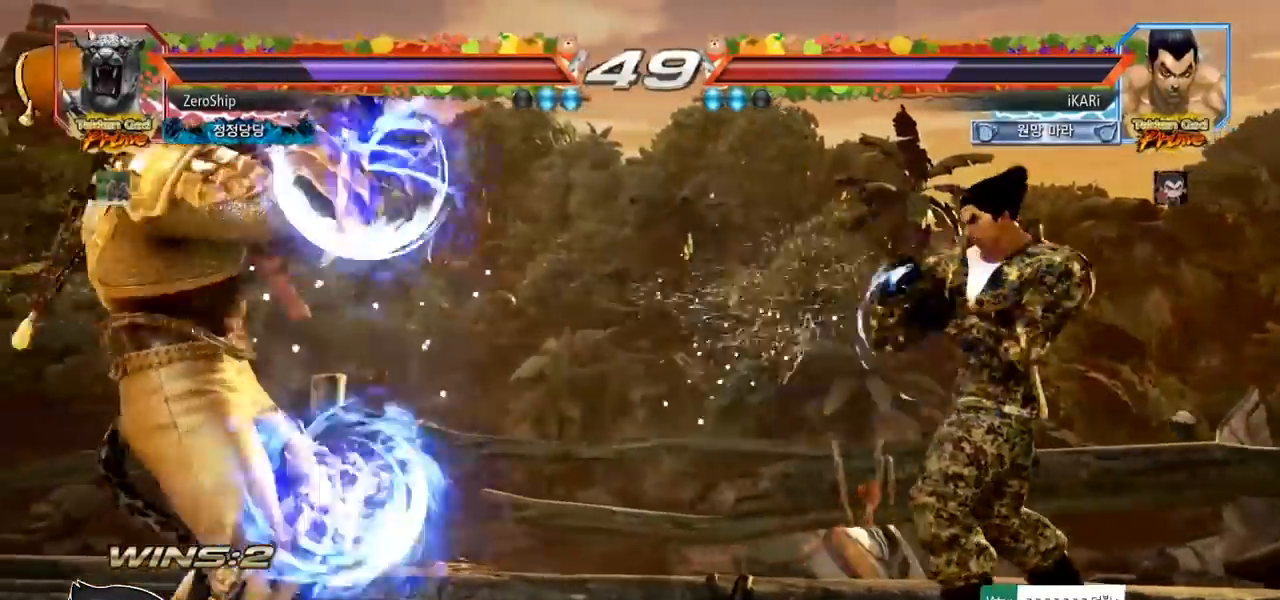
Gameplay with a controller (arcade stick); each line is a JSON object with the inputs held at the frame after it. "events" lists button and stick changes between this image and that frame as [ms after this image, input, new state], when the widget could be followed in between. Not read: L3 R3.
{"buttons": [], "left_stick": "left", "events": [[50, "left_stick", "right"], [133, "left_stick", "center"], [217, "left_stick", "left"]]}
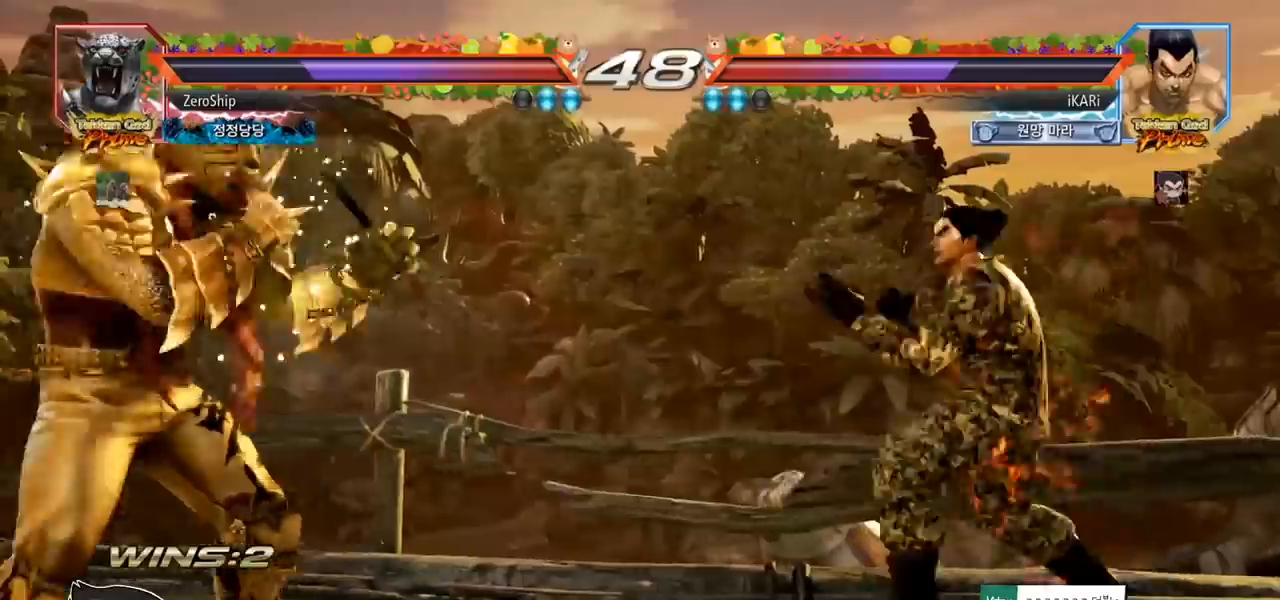
{"buttons": ["CIRCLE"], "left_stick": "left", "events": [[50, "left_stick", "center"], [100, "left_stick", "left"], [183, "left_stick", "down-left"], [233, "left_stick", "center"], [283, "left_stick", "left"], [350, "left_stick", "down"], [433, "left_stick", "left"], [500, "CIRCLE", "down"]]}
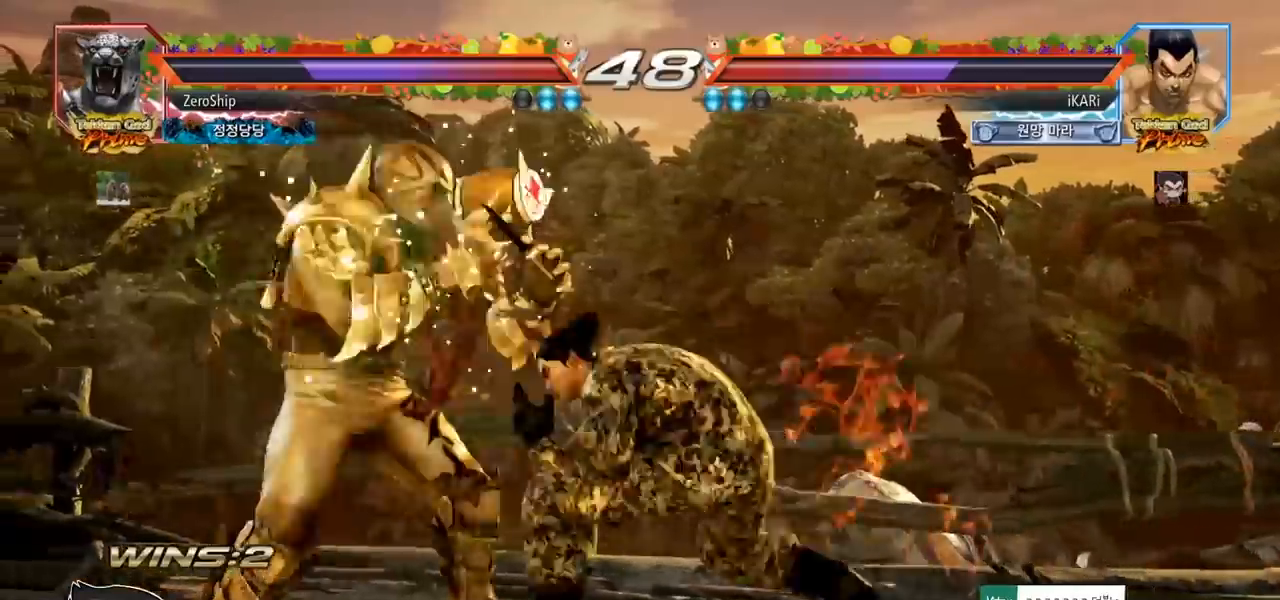
{"buttons": [], "left_stick": "right", "events": [[50, "CIRCLE", "up"], [83, "SQUARE", "down"], [83, "left_stick", "down-left"], [133, "SQUARE", "up"], [183, "SQUARE", "down"], [217, "SQUARE", "up"], [283, "SQUARE", "down"], [333, "SQUARE", "up"], [383, "left_stick", "center"], [500, "left_stick", "right"]]}
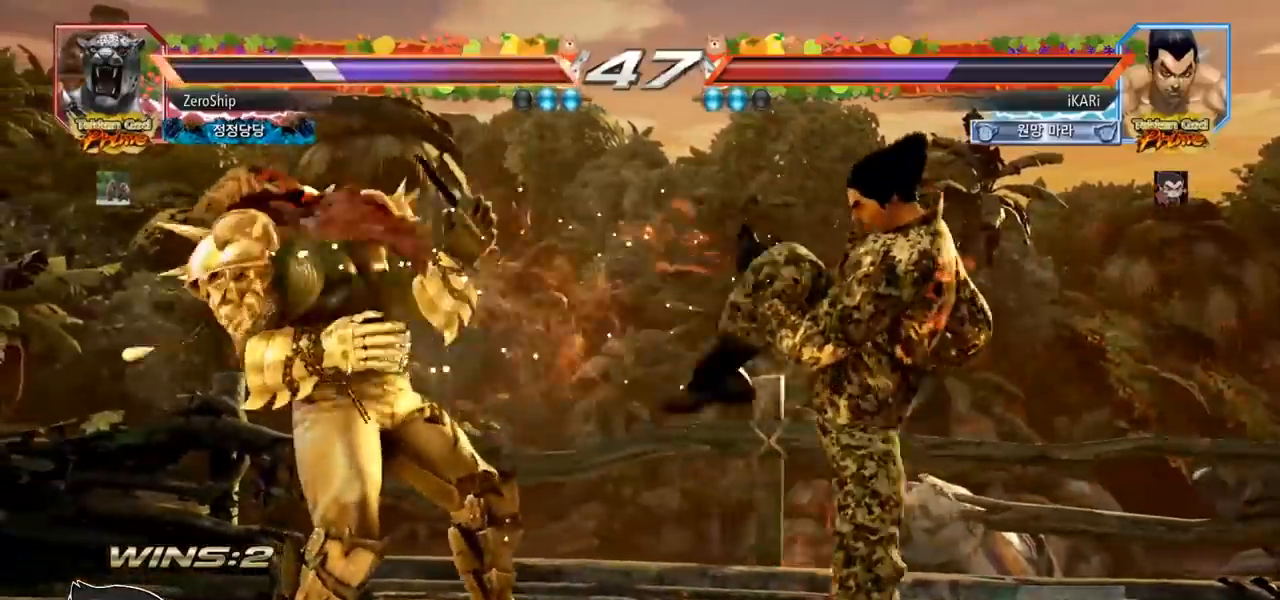
{"buttons": [], "left_stick": "right", "events": [[50, "left_stick", "center"], [117, "left_stick", "right"], [250, "left_stick", "center"], [500, "left_stick", "right"]]}
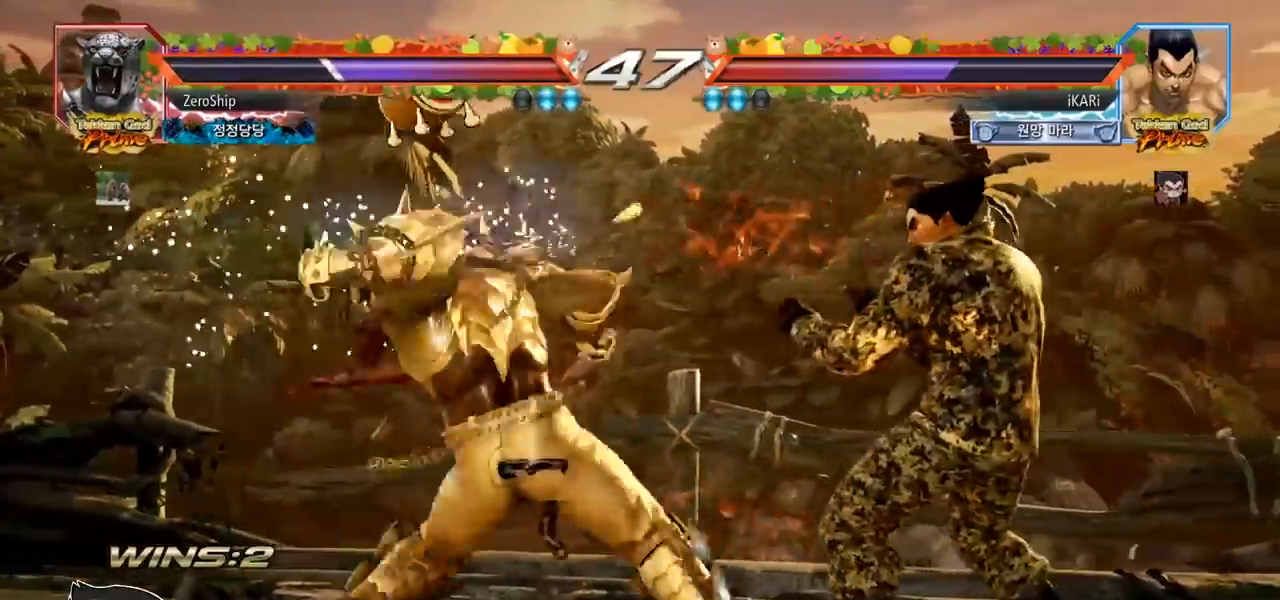
{"buttons": [], "left_stick": "down", "events": [[300, "left_stick", "center"], [467, "left_stick", "down"]]}
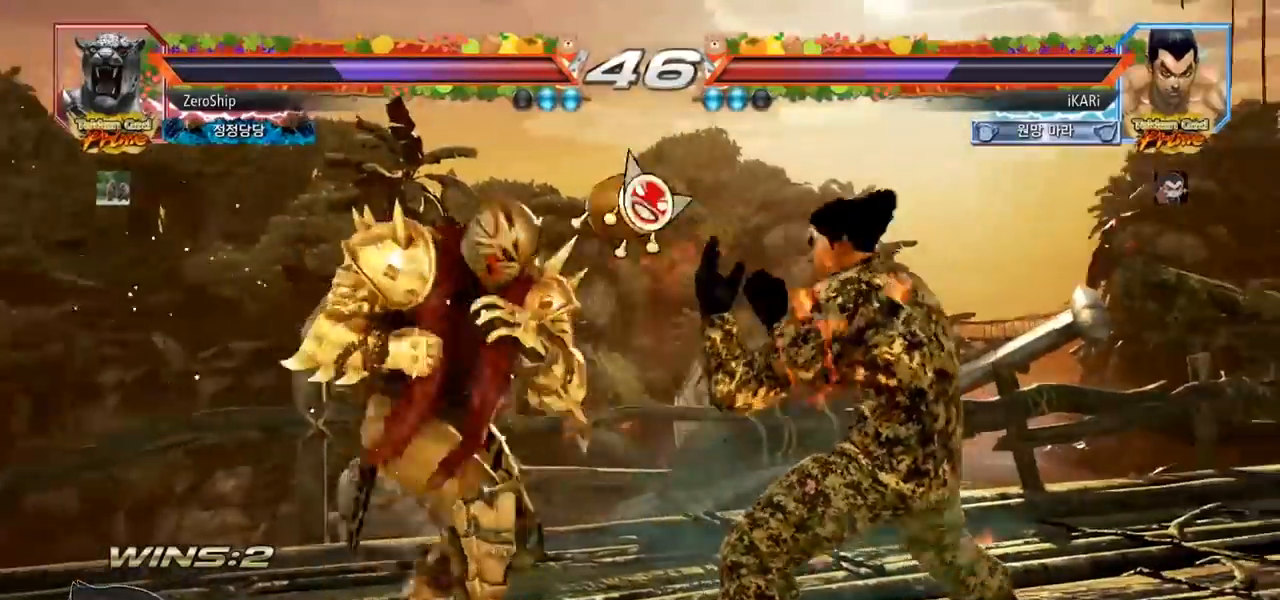
{"buttons": [], "left_stick": "center", "events": [[33, "left_stick", "center"], [167, "left_stick", "left"], [217, "left_stick", "down"], [300, "left_stick", "center"], [367, "CIRCLE", "down"], [433, "CIRCLE", "up"]]}
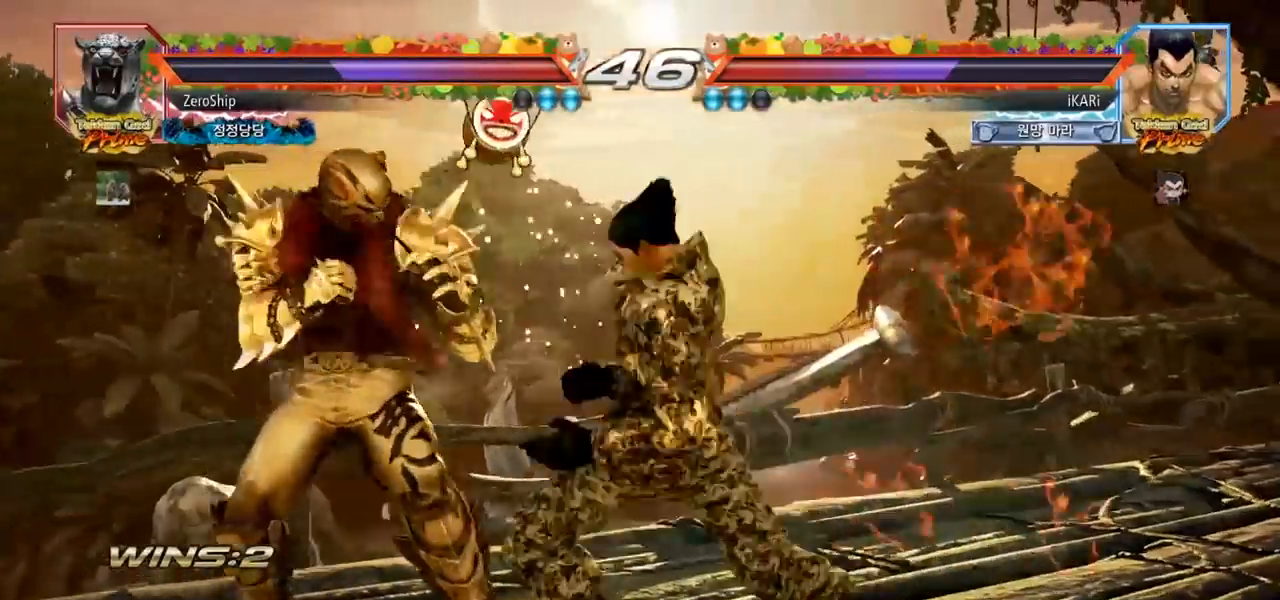
{"buttons": [], "left_stick": "right", "events": [[350, "left_stick", "right"], [417, "left_stick", "center"], [467, "left_stick", "right"]]}
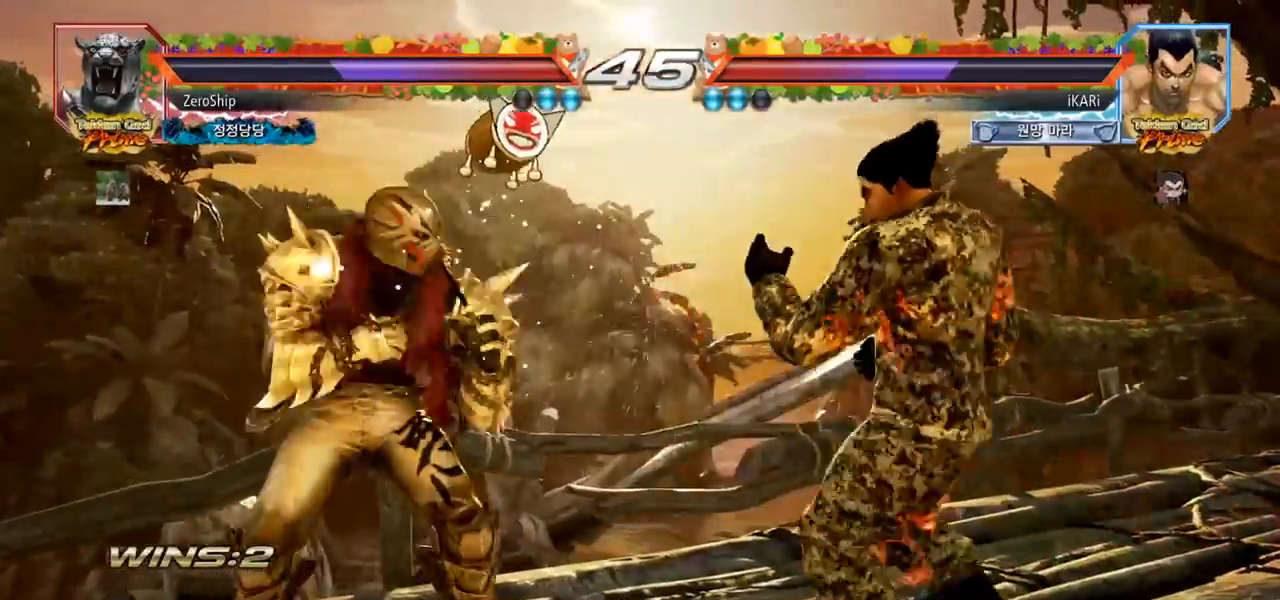
{"buttons": [], "left_stick": "down", "events": [[217, "left_stick", "center"], [300, "left_stick", "right"], [433, "left_stick", "down"]]}
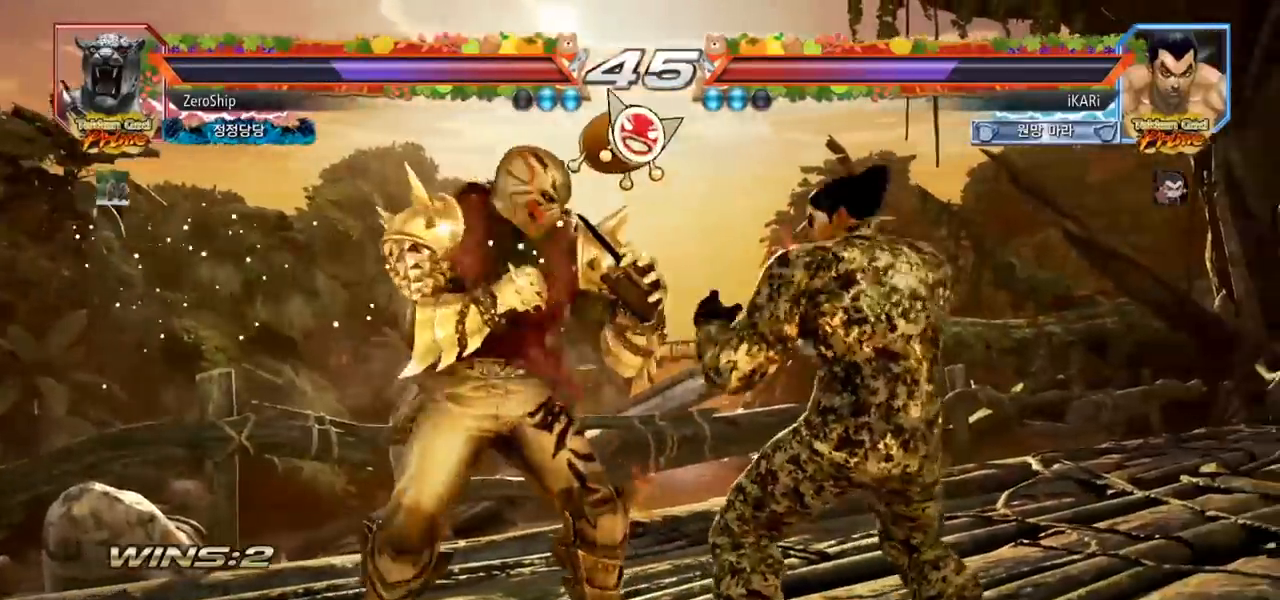
{"buttons": [], "left_stick": "center", "events": [[150, "left_stick", "right"], [450, "left_stick", "center"]]}
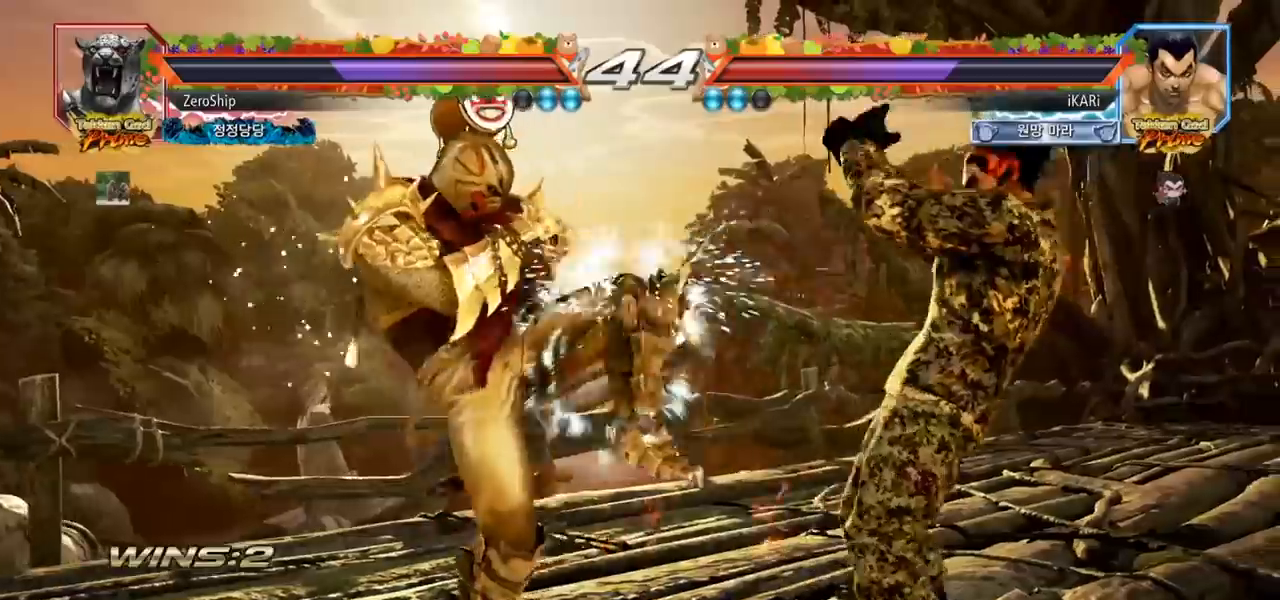
{"buttons": [], "left_stick": "right", "events": [[50, "left_stick", "right"], [367, "left_stick", "up"], [417, "left_stick", "center"], [500, "left_stick", "right"]]}
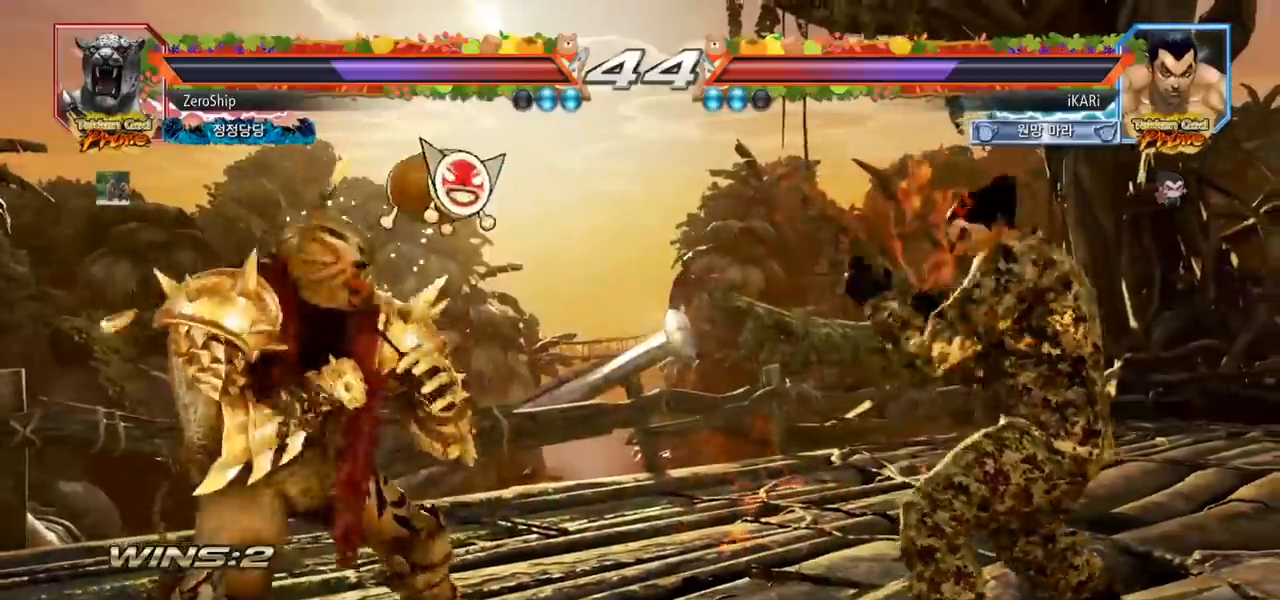
{"buttons": [], "left_stick": "right", "events": [[17, "left_stick", "center"], [83, "left_stick", "right"], [200, "left_stick", "center"], [367, "left_stick", "right"]]}
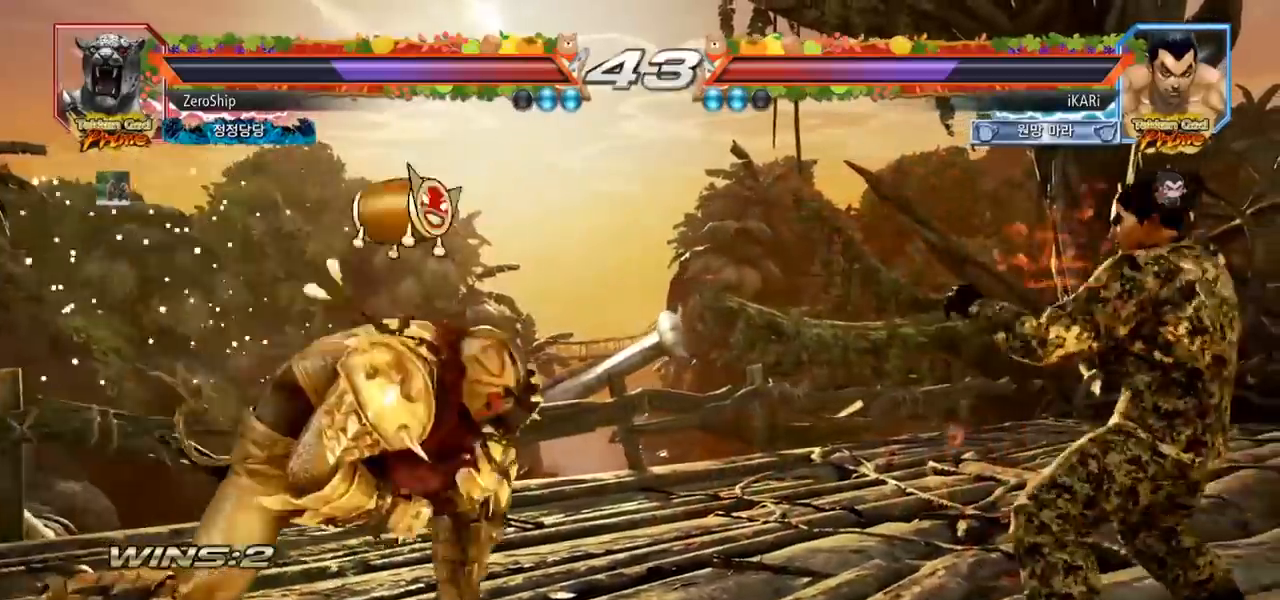
{"buttons": [], "left_stick": "right", "events": [[67, "left_stick", "up"], [117, "left_stick", "center"], [200, "left_stick", "right"], [283, "left_stick", "center"], [333, "left_stick", "right"]]}
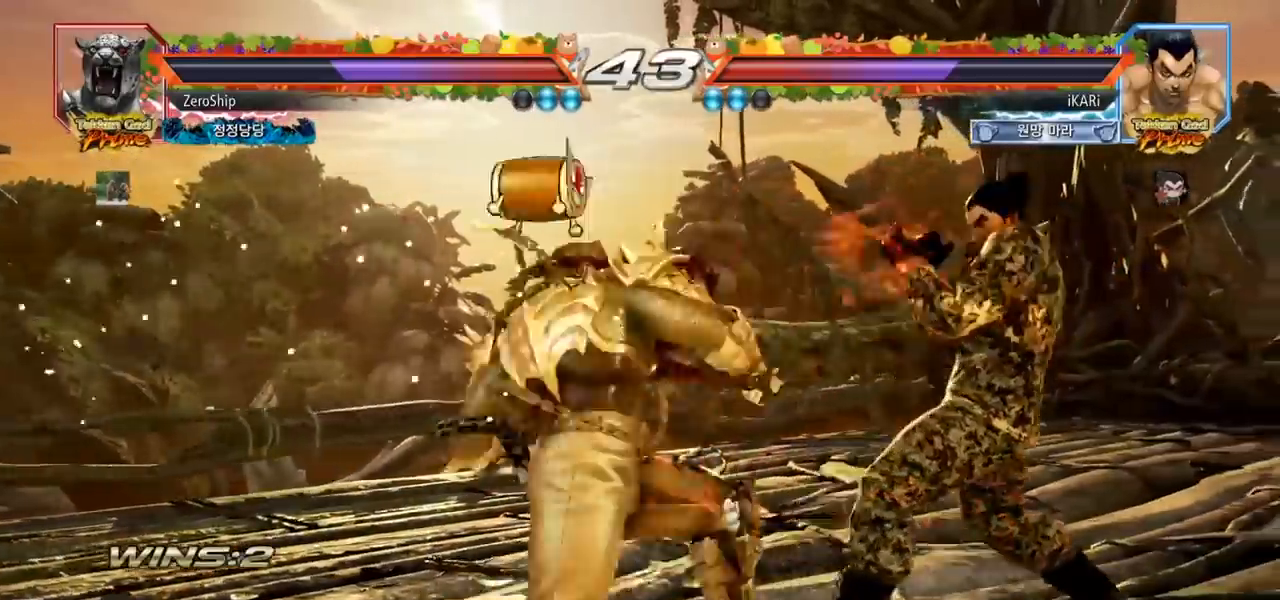
{"buttons": [], "left_stick": "center", "events": [[17, "left_stick", "down"], [367, "left_stick", "center"]]}
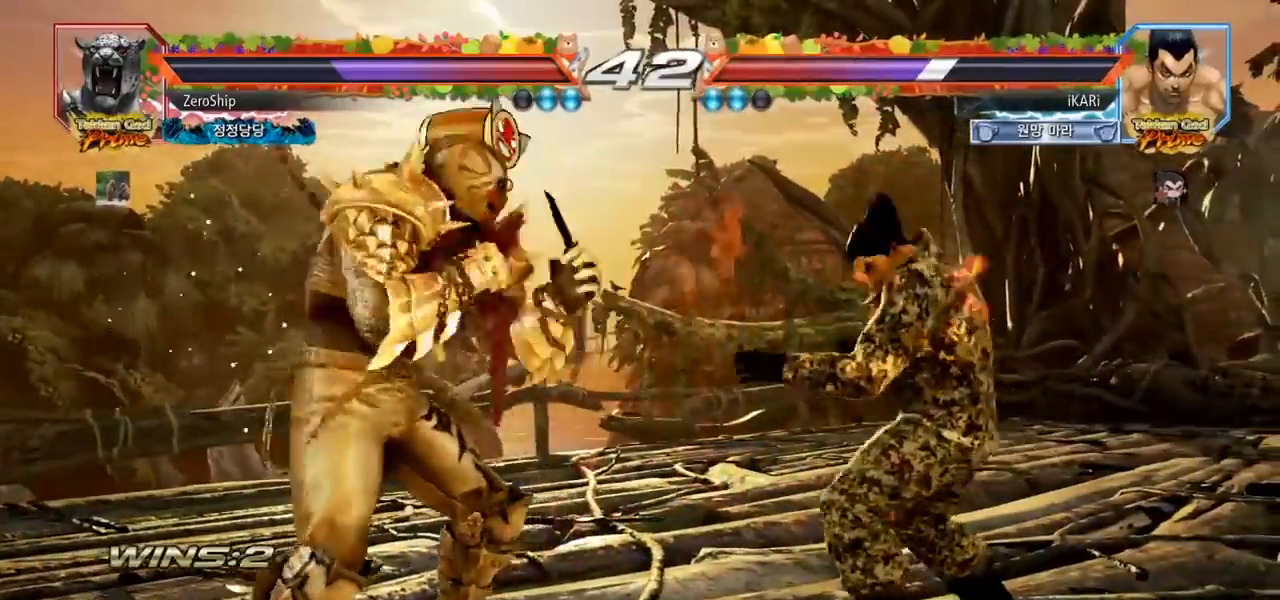
{"buttons": [], "left_stick": "down-left", "events": [[50, "left_stick", "left"], [117, "left_stick", "down"], [217, "left_stick", "center"], [283, "left_stick", "right"], [367, "left_stick", "center"], [500, "left_stick", "down-left"]]}
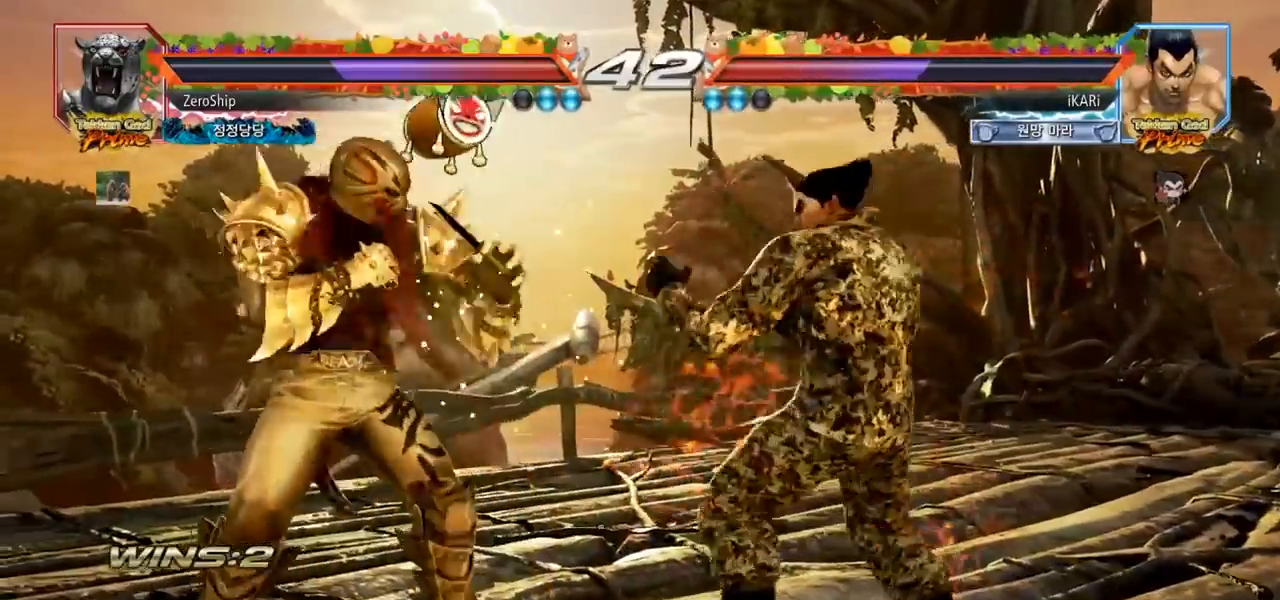
{"buttons": [], "left_stick": "left", "events": [[100, "left_stick", "left"], [183, "CROSS", "down"], [233, "CROSS", "up"], [267, "TRIANGLE", "down"], [317, "TRIANGLE", "up"], [317, "left_stick", "center"], [450, "left_stick", "left"]]}
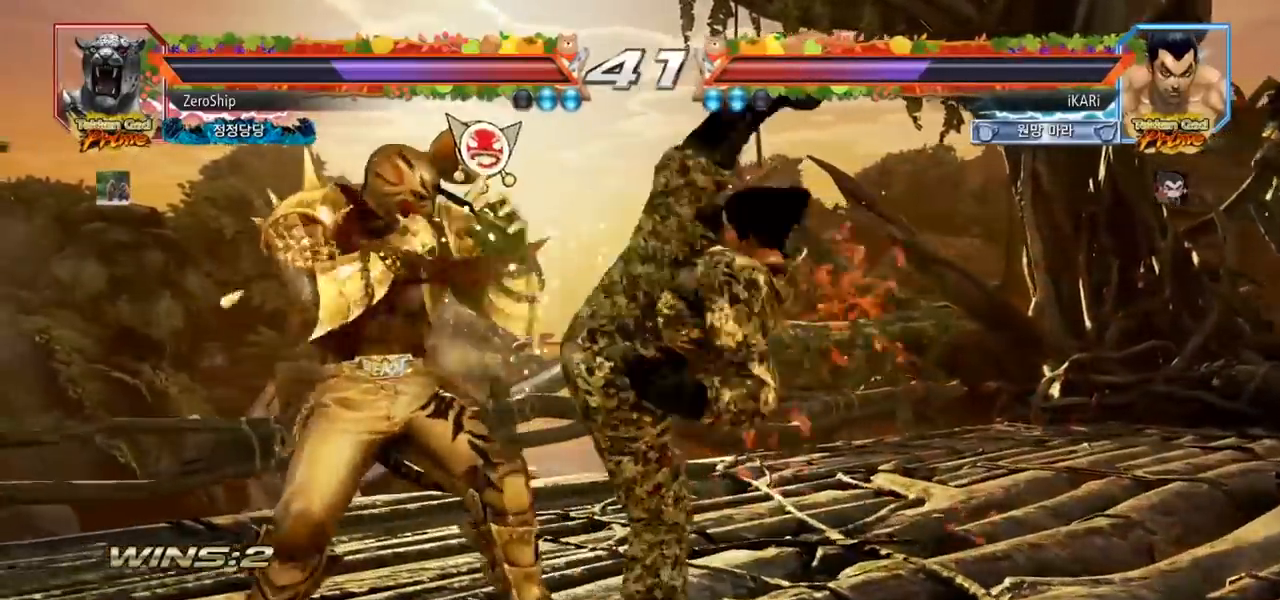
{"buttons": ["TRIANGLE"], "left_stick": "down-left", "events": [[367, "left_stick", "down-left"], [500, "TRIANGLE", "down"]]}
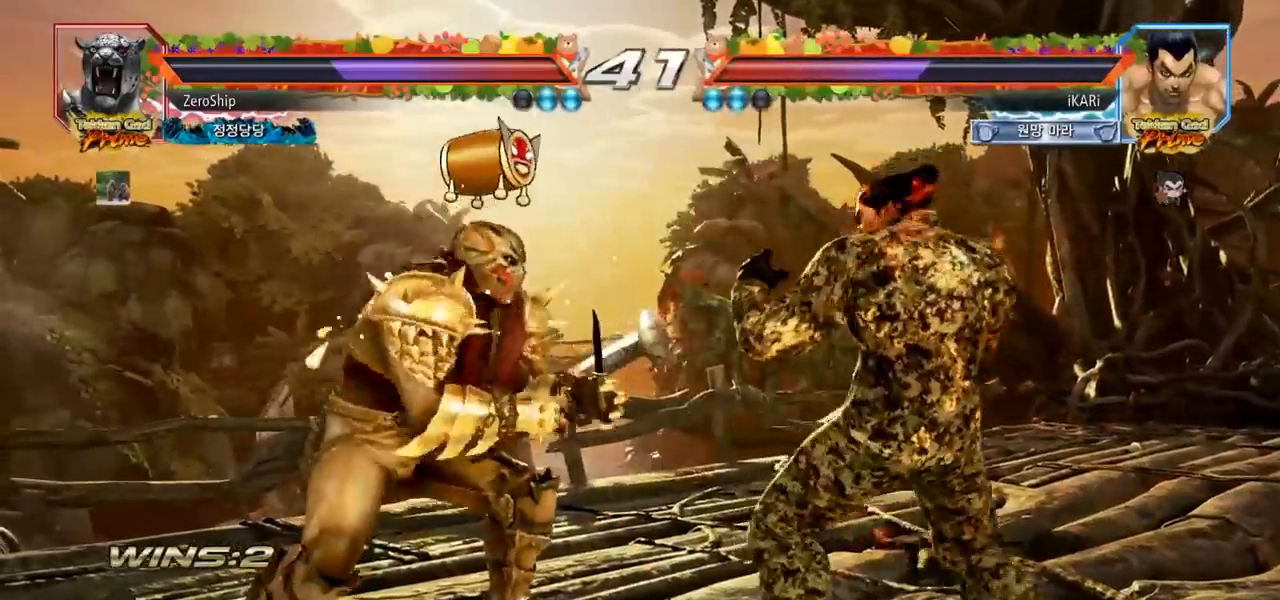
{"buttons": [], "left_stick": "center", "events": [[33, "TRIANGLE", "up"], [67, "TRIANGLE", "down"], [117, "TRIANGLE", "up"], [167, "TRIANGLE", "down"], [217, "TRIANGLE", "up"], [217, "left_stick", "center"]]}
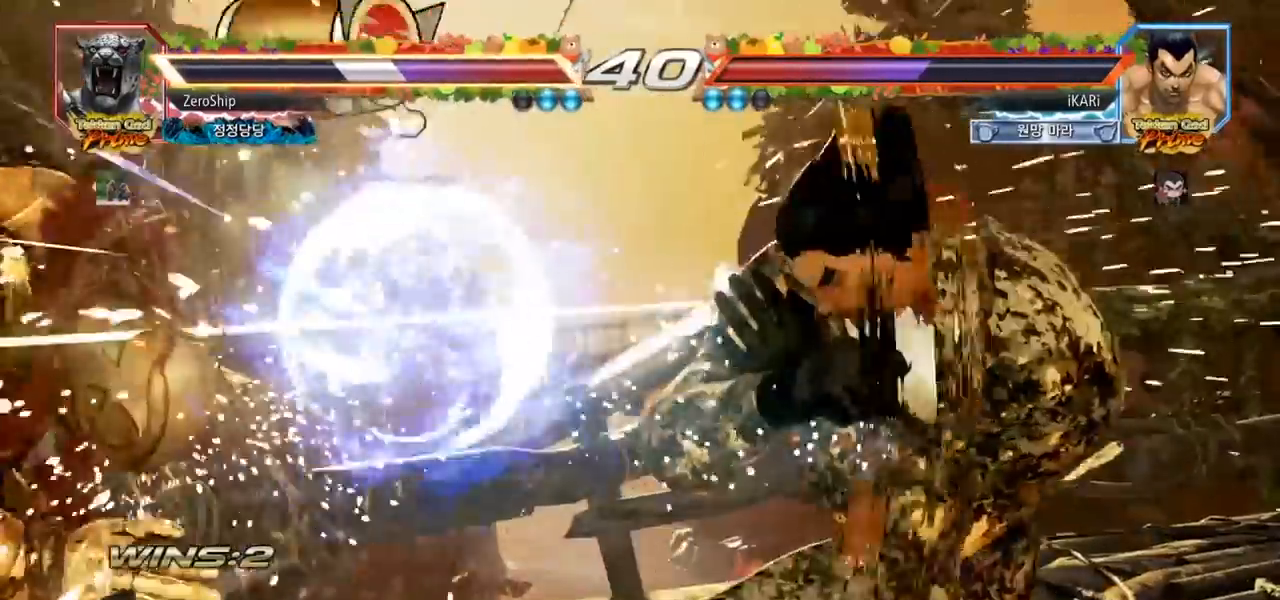
{"buttons": [], "left_stick": "center", "events": [[333, "TRIANGLE", "down"], [333, "left_stick", "down-left"], [383, "TRIANGLE", "up"], [433, "left_stick", "center"]]}
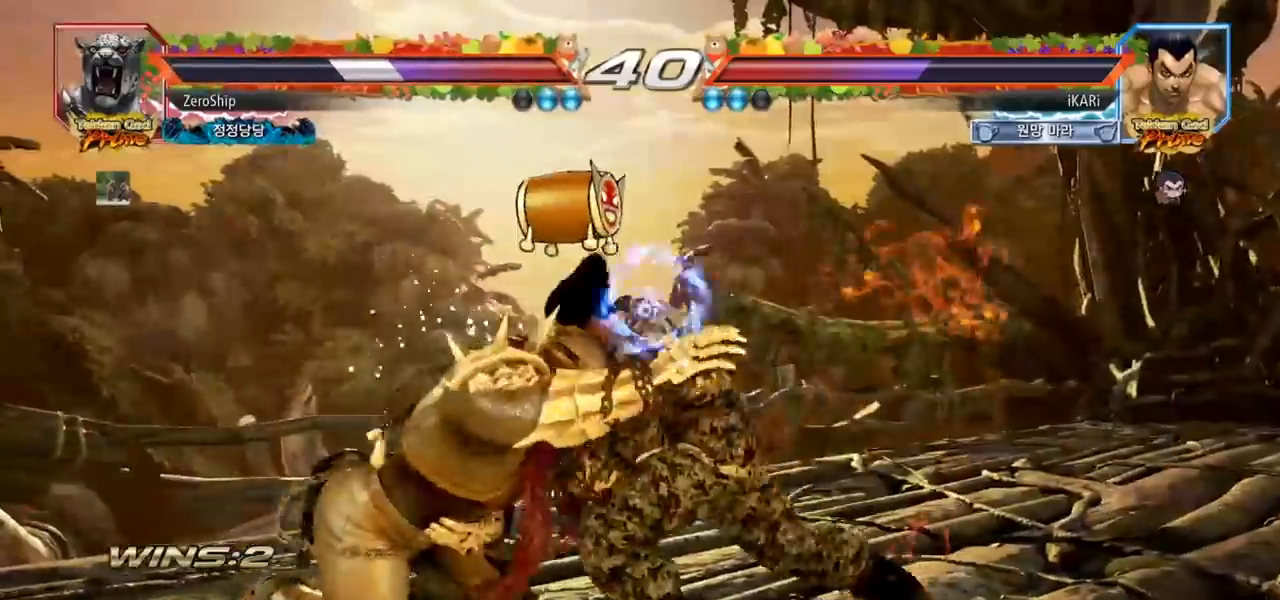
{"buttons": [], "left_stick": "center", "events": [[433, "left_stick", "left"], [483, "left_stick", "center"]]}
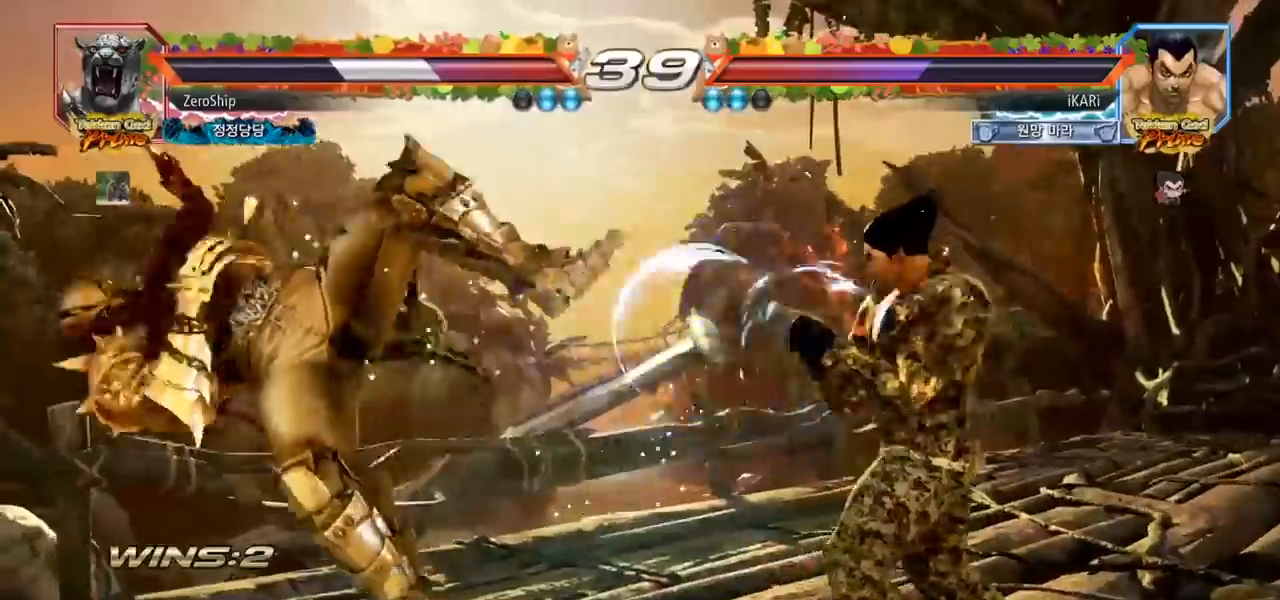
{"buttons": [], "left_stick": "left", "events": [[50, "left_stick", "left"], [150, "left_stick", "center"], [250, "left_stick", "down"], [367, "left_stick", "left"]]}
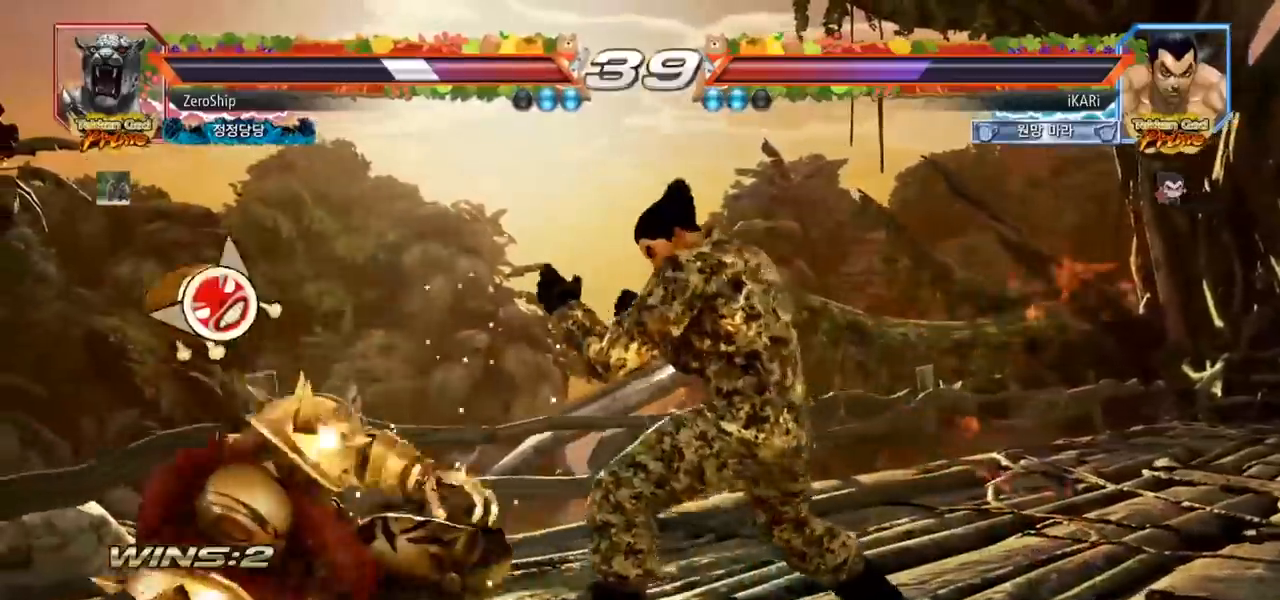
{"buttons": [], "left_stick": "left", "events": [[17, "left_stick", "center"], [150, "left_stick", "left"], [417, "left_stick", "center"], [483, "left_stick", "left"]]}
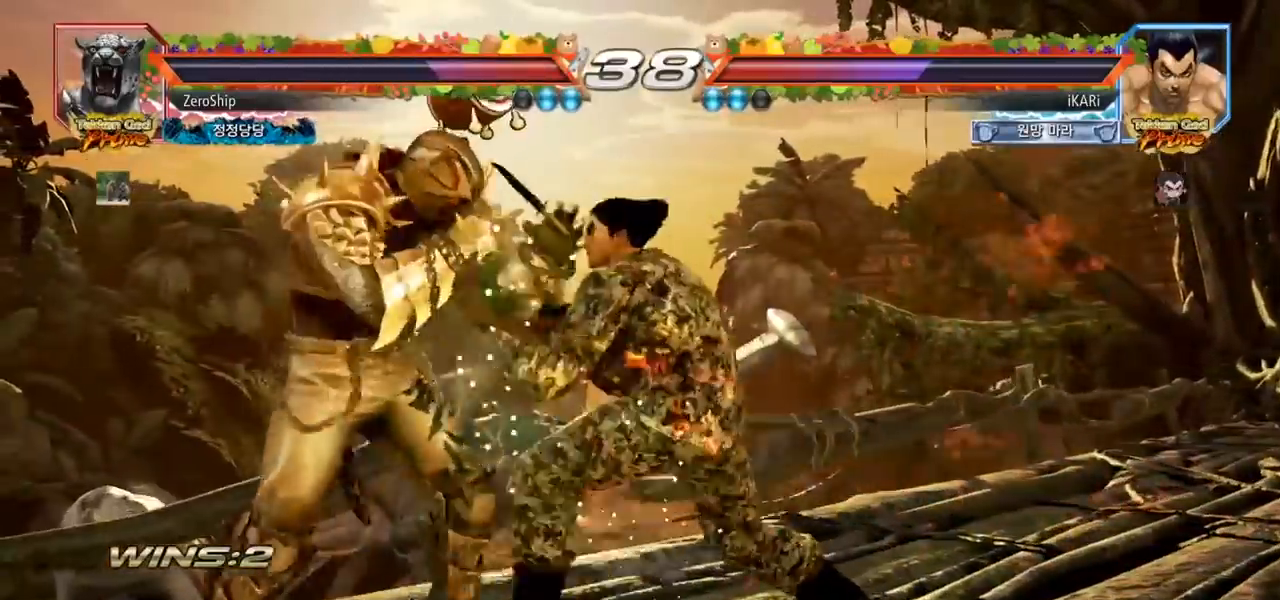
{"buttons": [], "left_stick": "center", "events": [[17, "left_stick", "up-left"], [33, "CROSS", "down"], [117, "CROSS", "up"], [133, "TRIANGLE", "down"], [167, "left_stick", "center"], [183, "TRIANGLE", "up"]]}
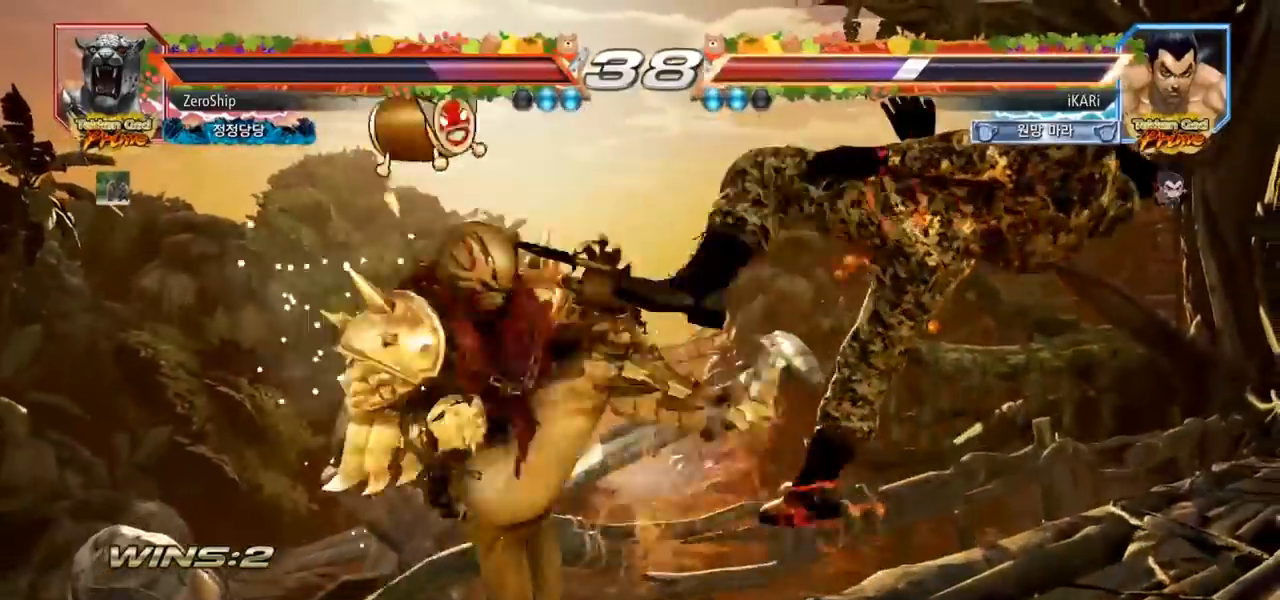
{"buttons": [], "left_stick": "center", "events": []}
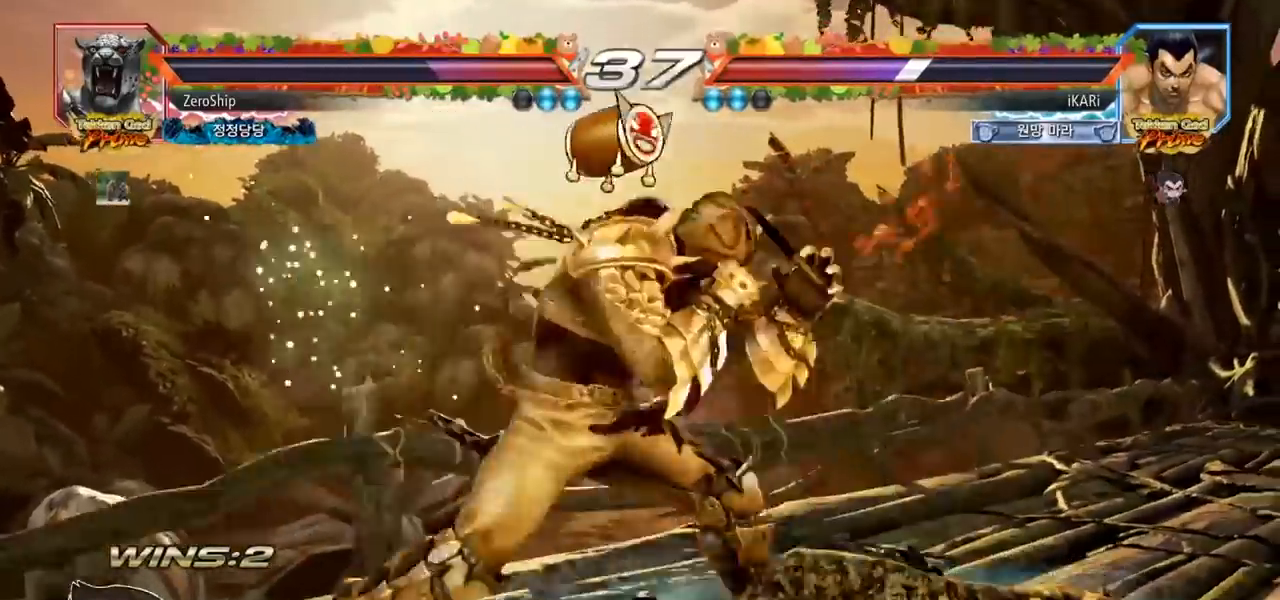
{"buttons": [], "left_stick": "center", "events": [[200, "CROSS", "down"], [250, "CROSS", "up"], [283, "TRIANGLE", "down"], [317, "TRIANGLE", "up"], [383, "TRIANGLE", "down"], [400, "TRIANGLE", "up"]]}
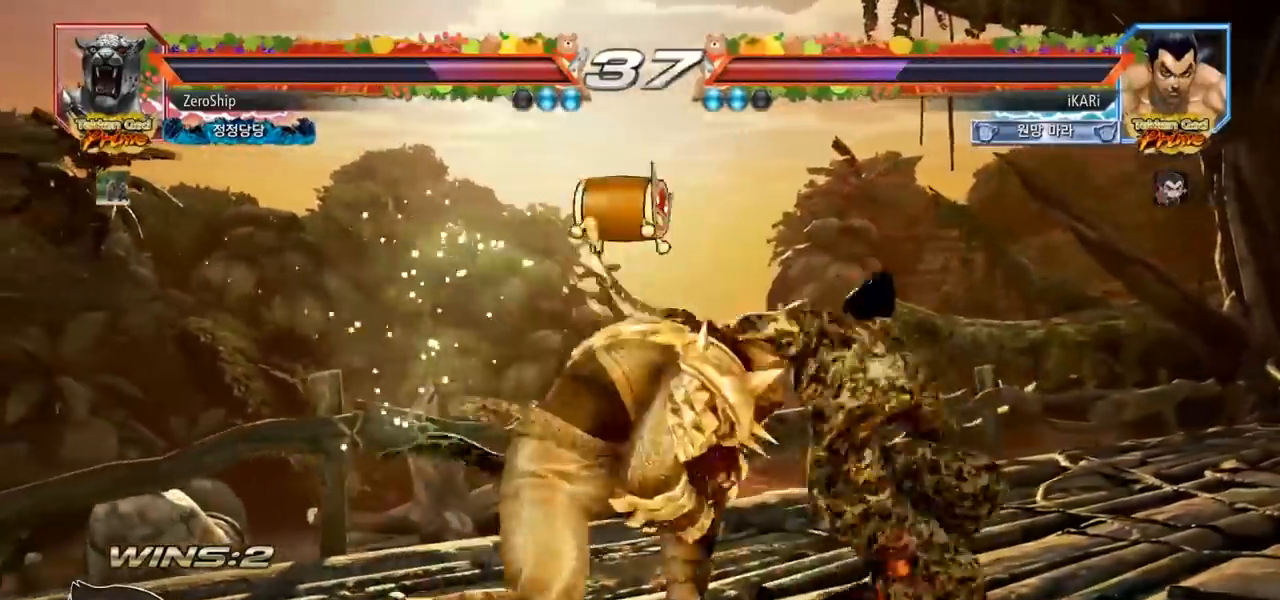
{"buttons": [], "left_stick": "center", "events": []}
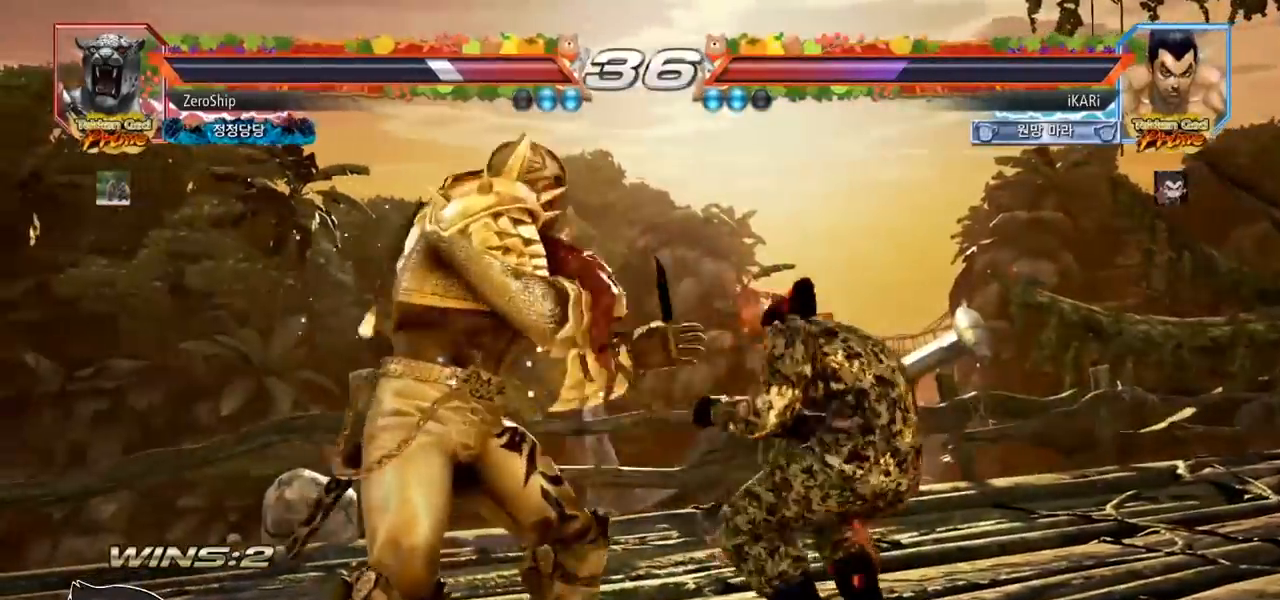
{"buttons": [], "left_stick": "center", "events": [[67, "CIRCLE", "down"], [117, "CIRCLE", "up"]]}